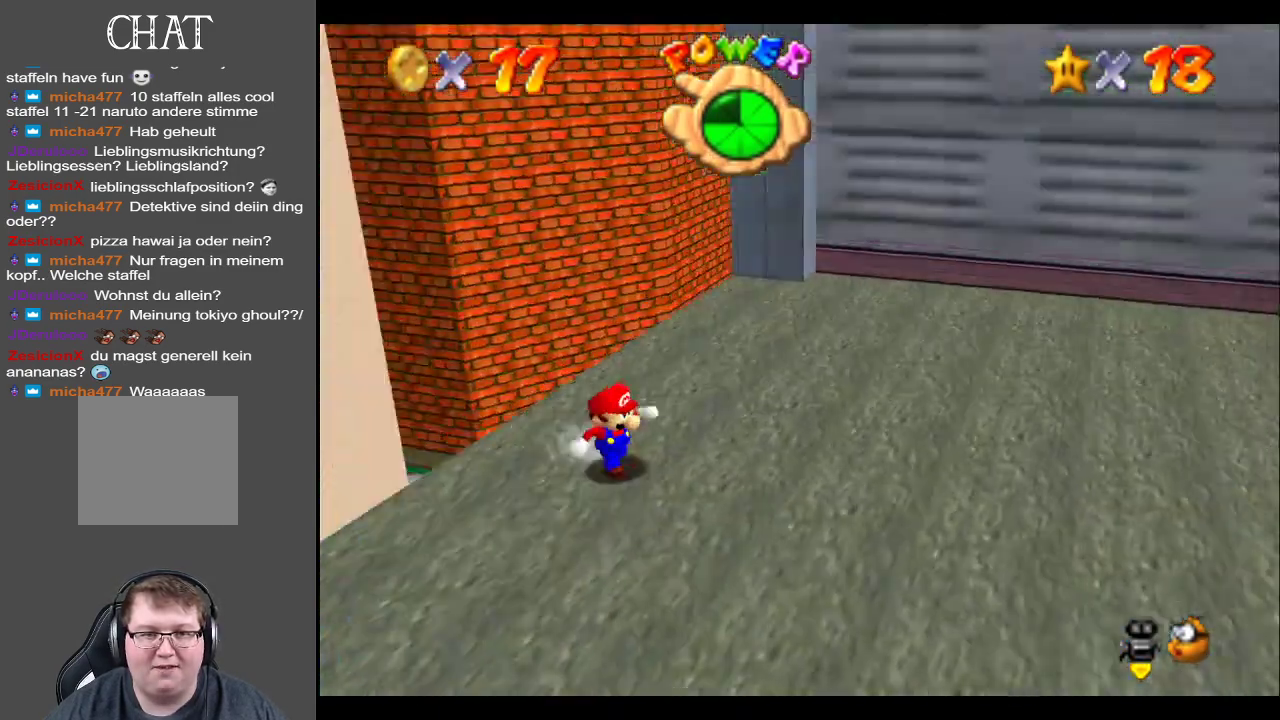
Gameplay with a controller (Xbox layout); each line is a JSON object with the inputs held at the frame after it. "events" lists button and stick changes between this image and that frame as [ms after this image, input, new state], when the widget could be followed in between. Not read: L3 R3.
{"buttons": ["B"], "left_stick": "left", "right_stick": "center", "events": [[50, "left_stick", "center"], [133, "left_stick", "down-left"], [200, "B", "down"], [317, "B", "up"], [350, "left_stick", "left"], [433, "B", "down"]]}
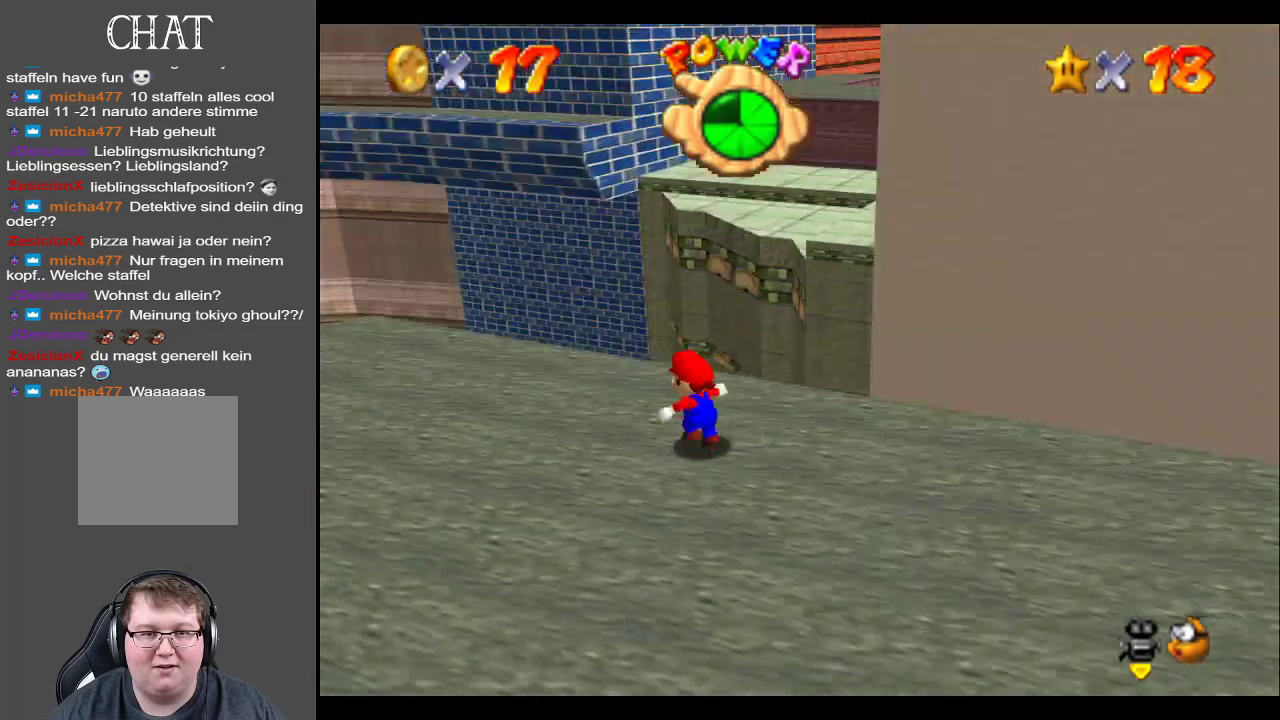
{"buttons": ["B"], "left_stick": "up-left", "right_stick": "center", "events": [[50, "B", "up"], [100, "left_stick", "center"], [350, "left_stick", "left"], [400, "left_stick", "up-left"], [500, "B", "down"]]}
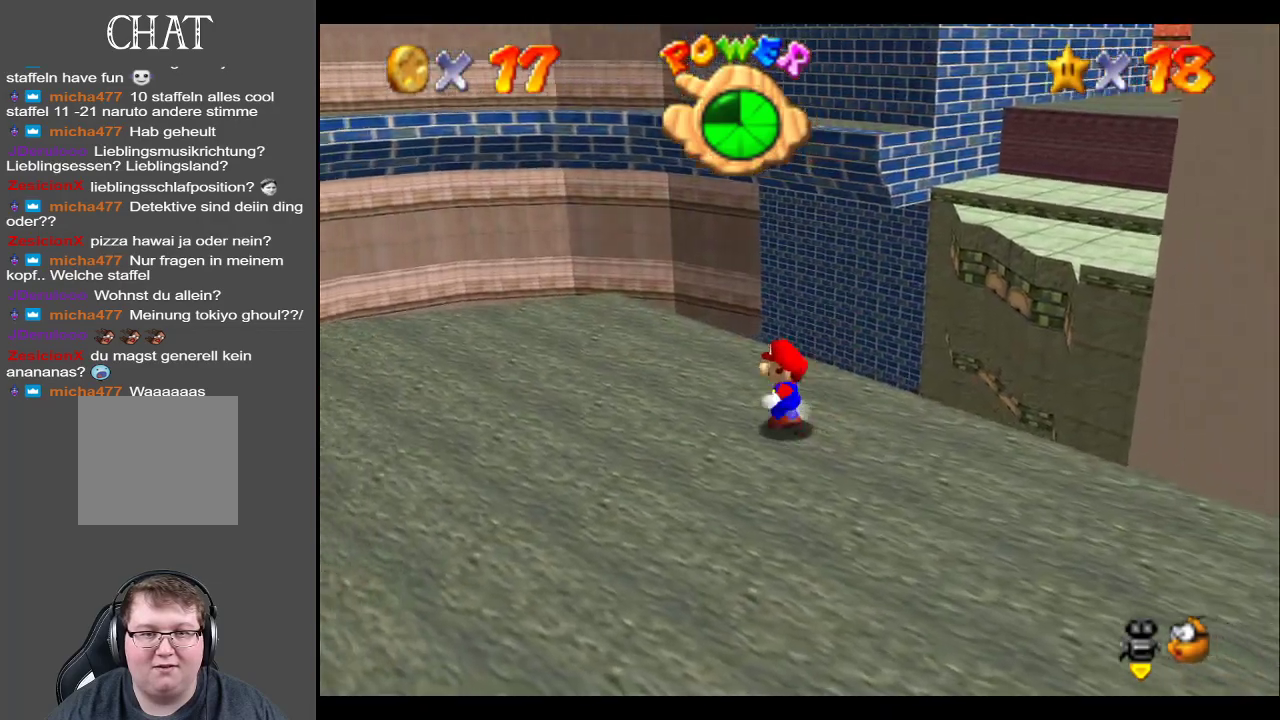
{"buttons": [], "left_stick": "up-right", "right_stick": "center", "events": [[117, "B", "up"], [367, "B", "down"], [433, "B", "up"], [433, "left_stick", "up-right"]]}
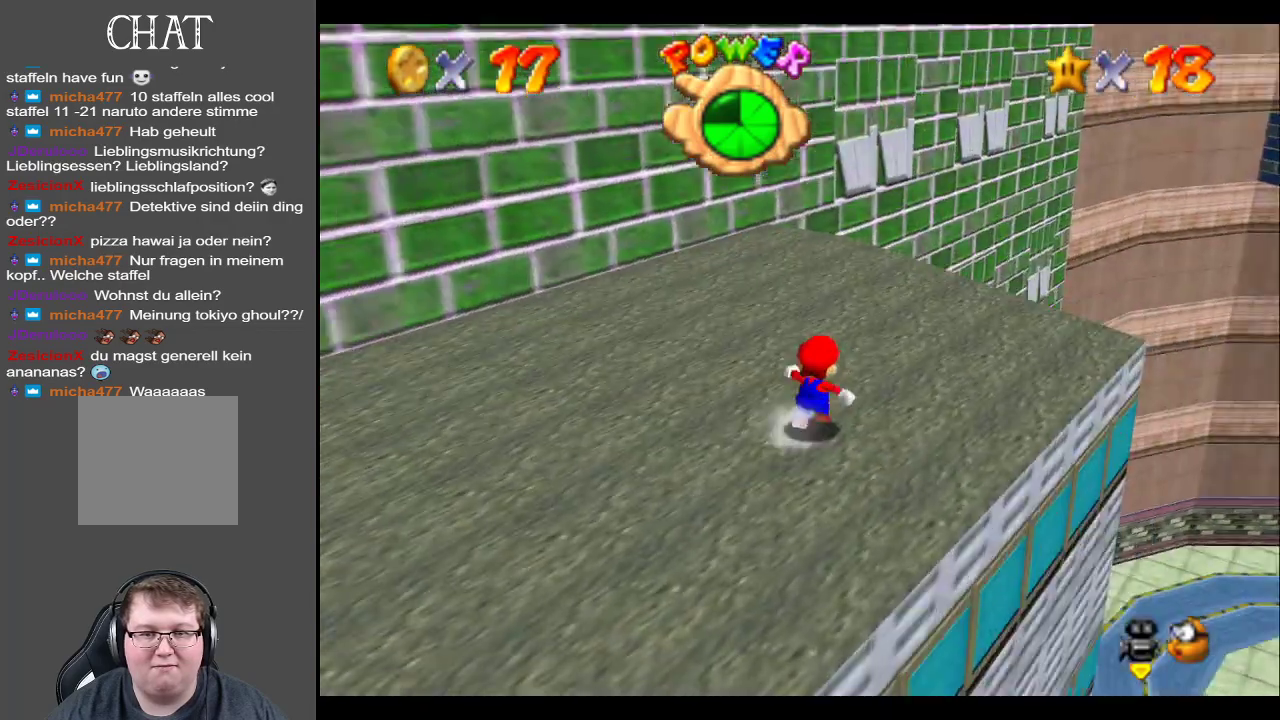
{"buttons": [], "left_stick": "up-right", "right_stick": "center", "events": []}
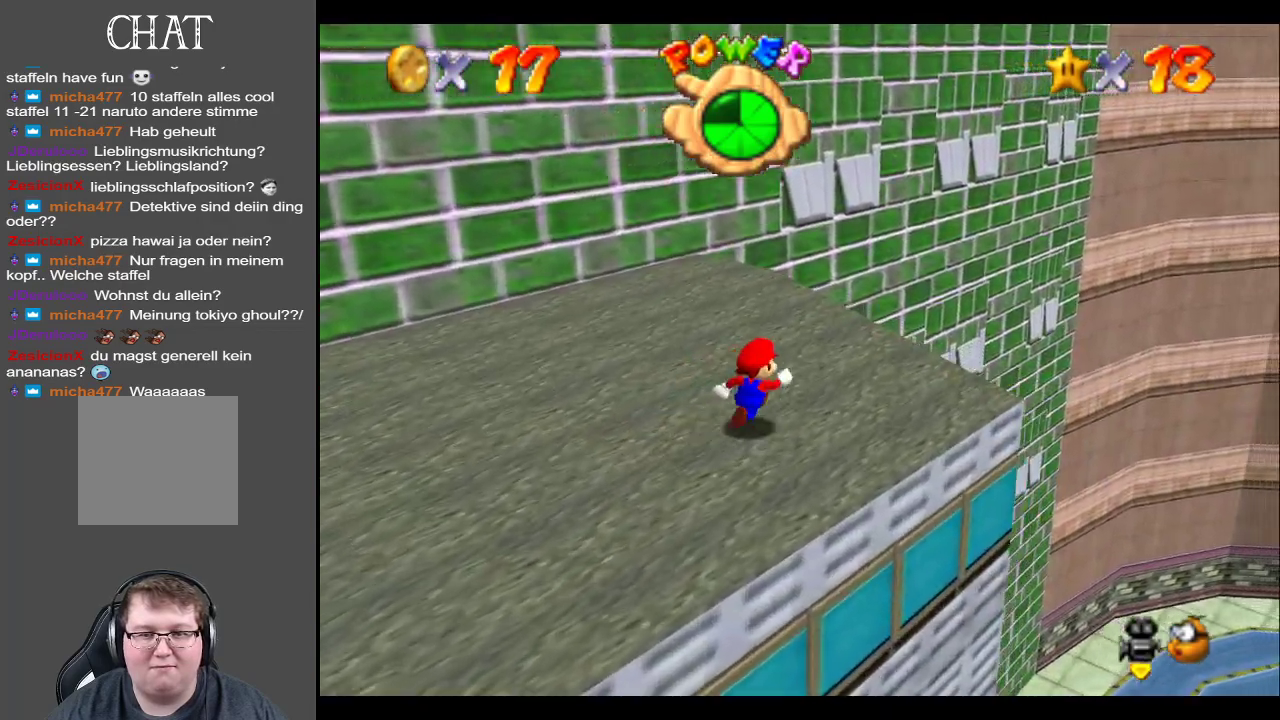
{"buttons": [], "left_stick": "right", "right_stick": "center", "events": [[267, "left_stick", "center"], [483, "left_stick", "right"]]}
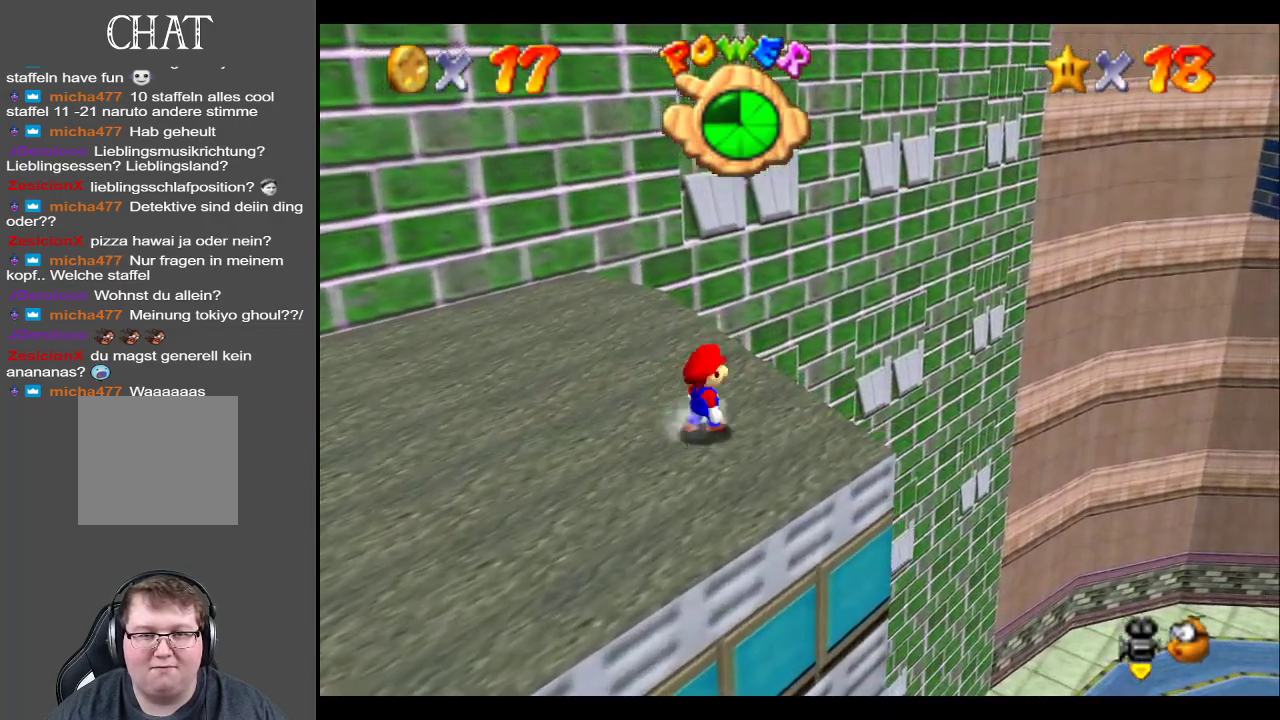
{"buttons": [], "left_stick": "up-right", "right_stick": "center", "events": [[117, "left_stick", "up-right"], [300, "left_stick", "center"], [450, "left_stick", "up-right"]]}
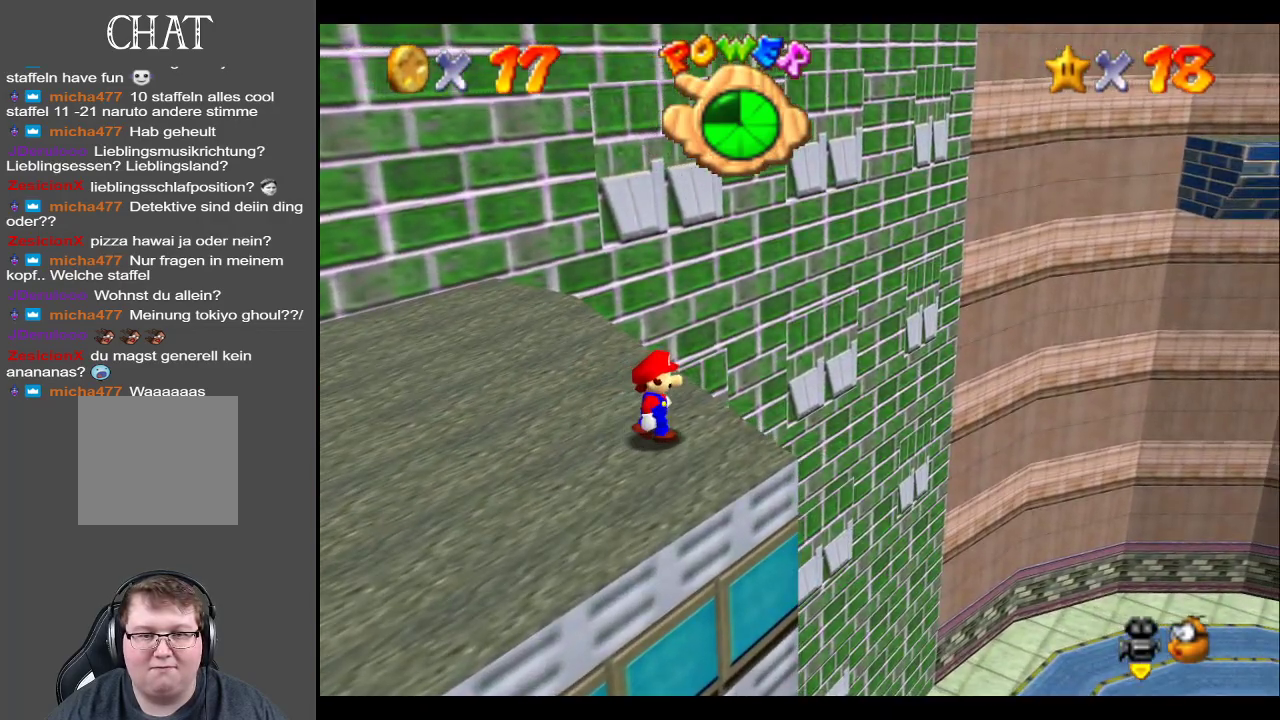
{"buttons": [], "left_stick": "center", "right_stick": "center", "events": [[117, "left_stick", "center"], [283, "left_stick", "right"], [483, "left_stick", "center"]]}
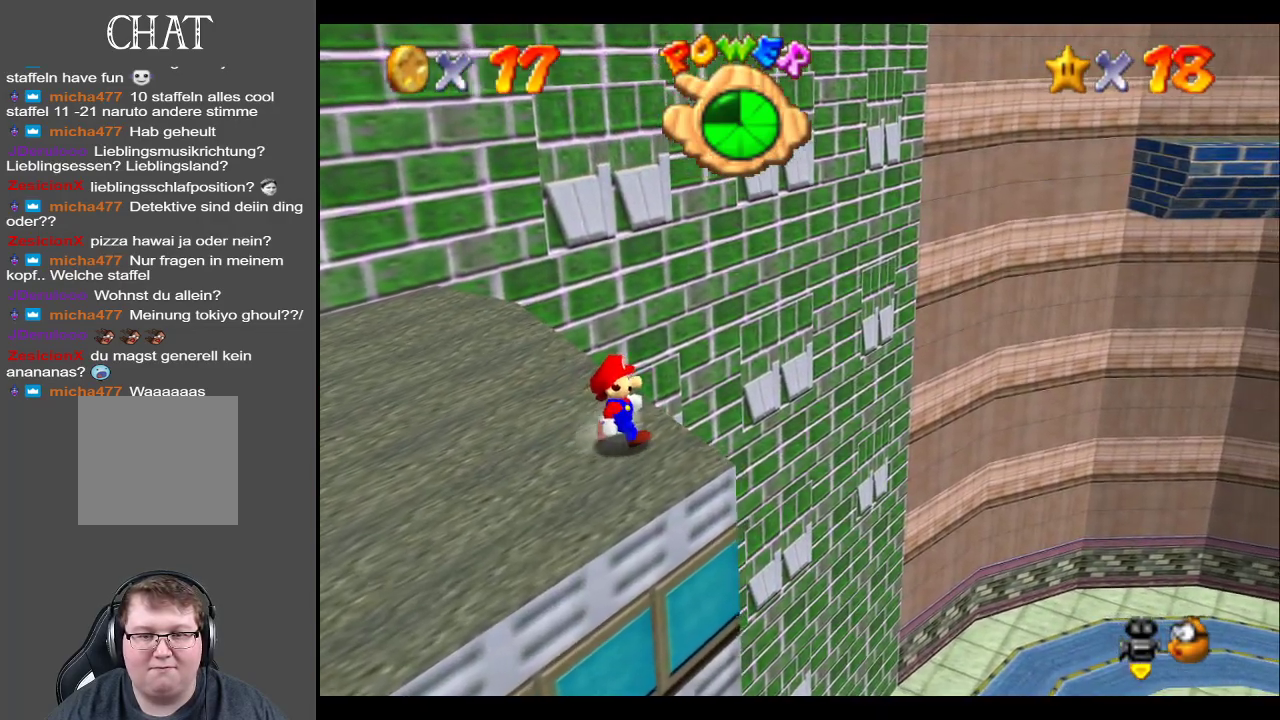
{"buttons": [], "left_stick": "center", "right_stick": "center", "events": [[200, "left_stick", "right"], [250, "left_stick", "up-right"], [367, "left_stick", "center"]]}
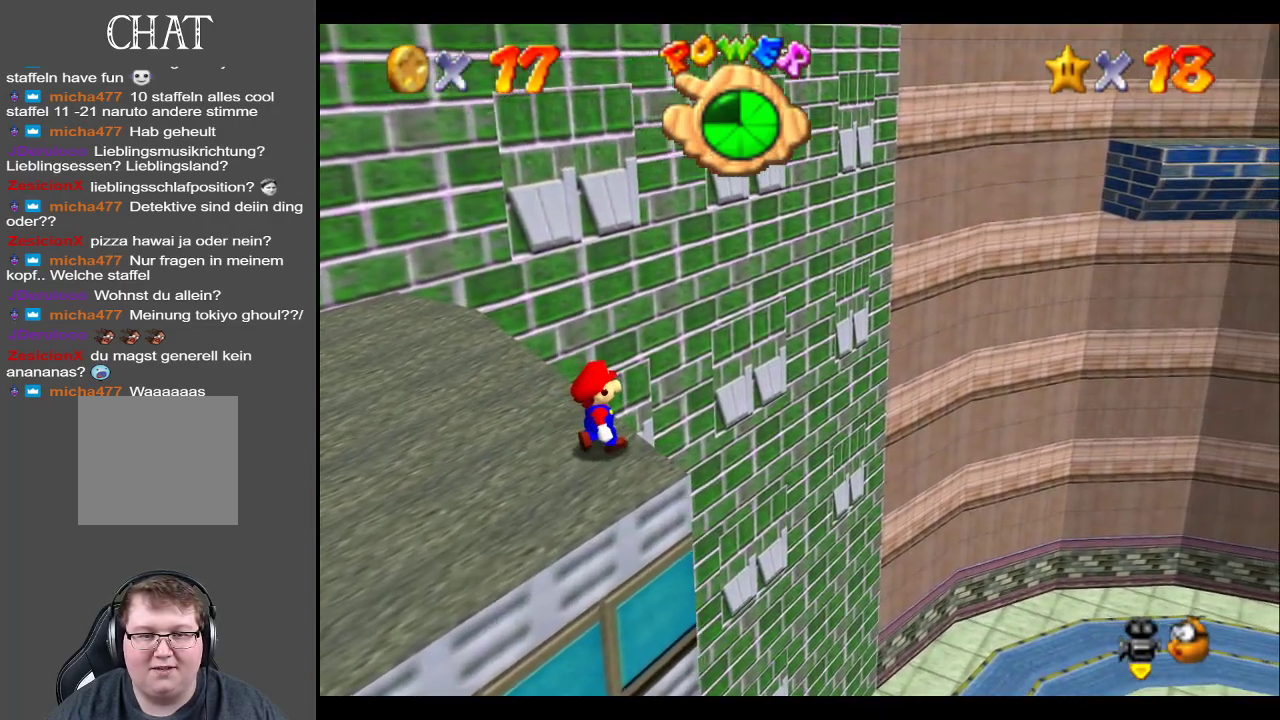
{"buttons": [], "left_stick": "center", "right_stick": "up", "events": [[117, "right_stick", "up"], [283, "right_stick", "center"], [400, "right_stick", "up"]]}
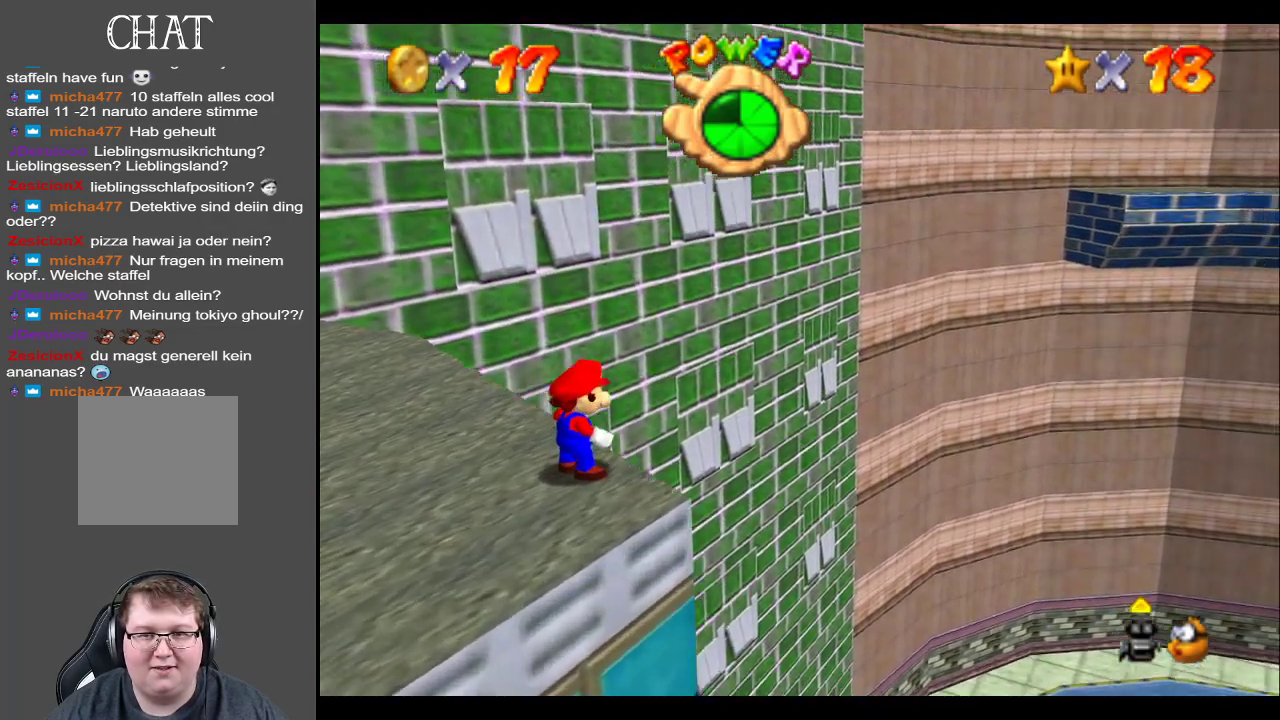
{"buttons": [], "left_stick": "center", "right_stick": "center", "events": [[67, "right_stick", "center"]]}
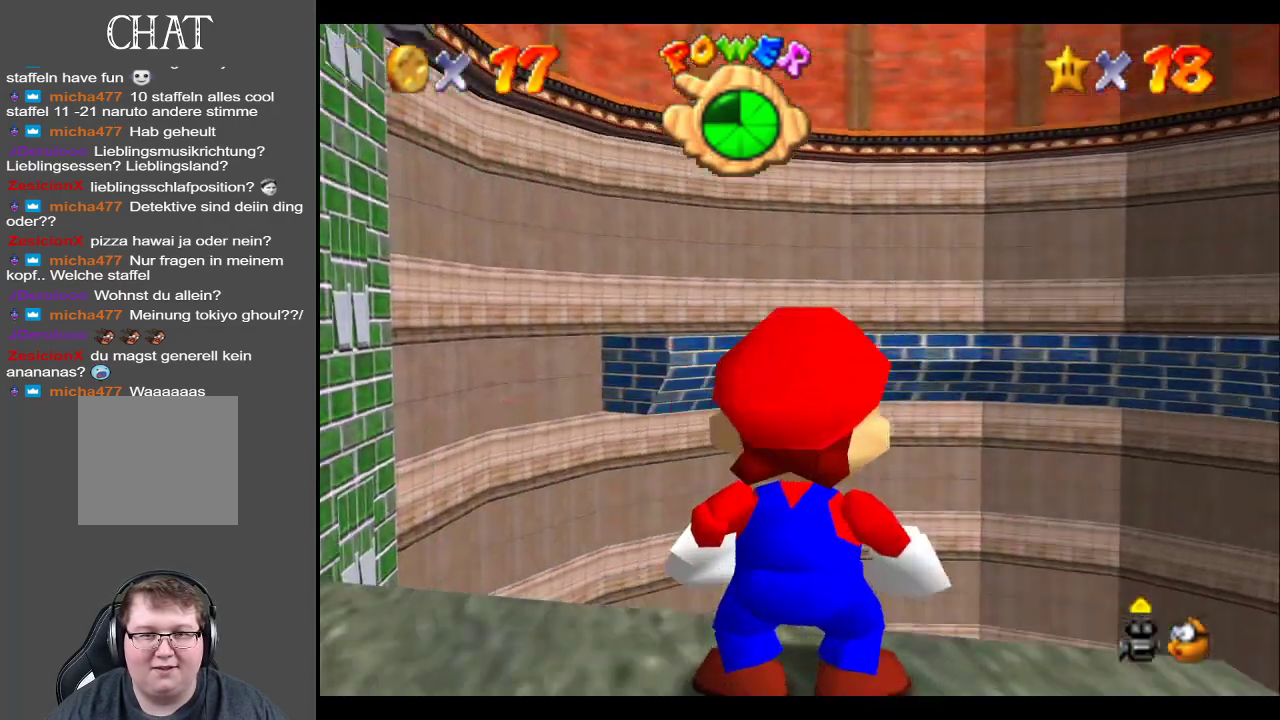
{"buttons": [], "left_stick": "up-right", "right_stick": "center", "events": [[183, "left_stick", "up-right"]]}
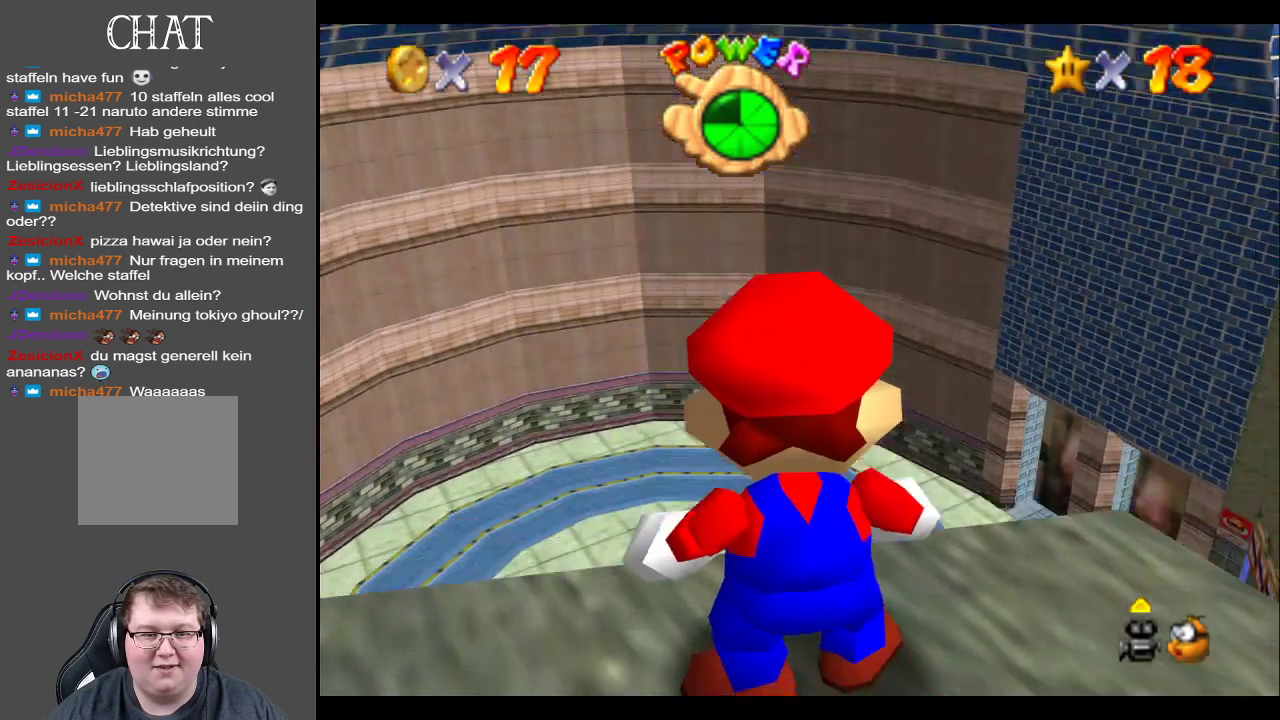
{"buttons": [], "left_stick": "right", "right_stick": "center", "events": [[450, "left_stick", "right"]]}
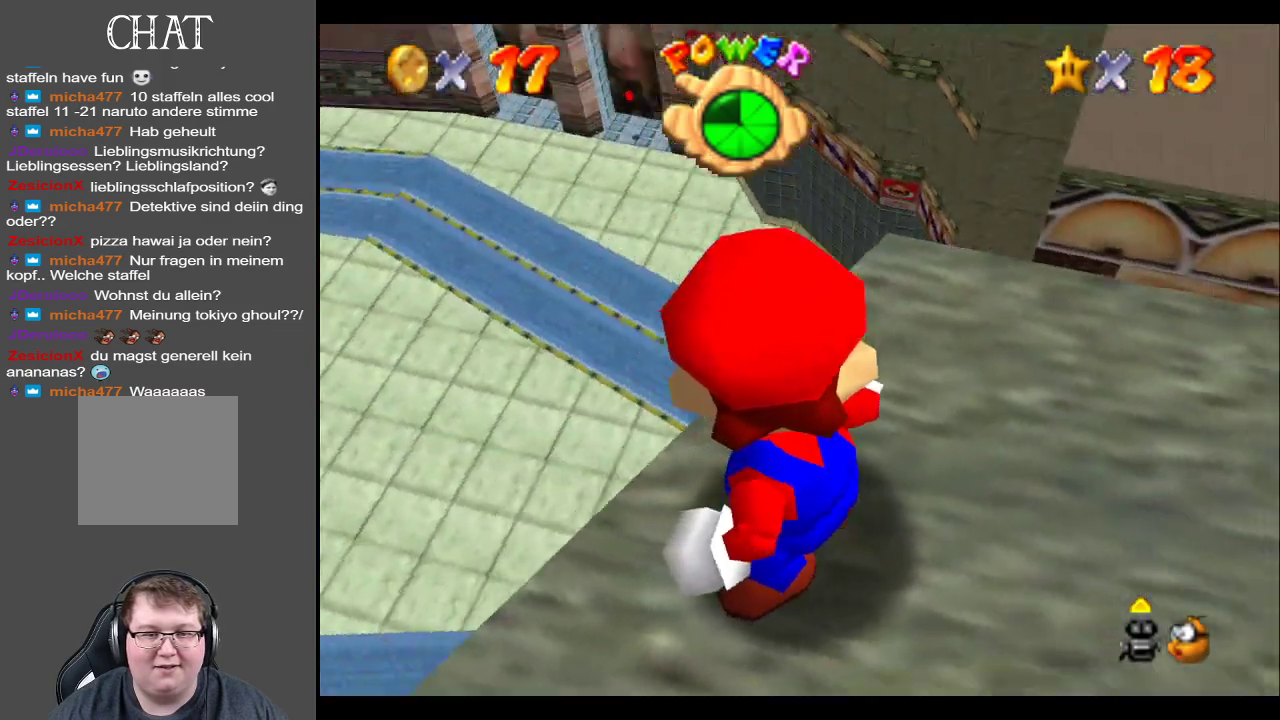
{"buttons": [], "left_stick": "right", "right_stick": "center", "events": []}
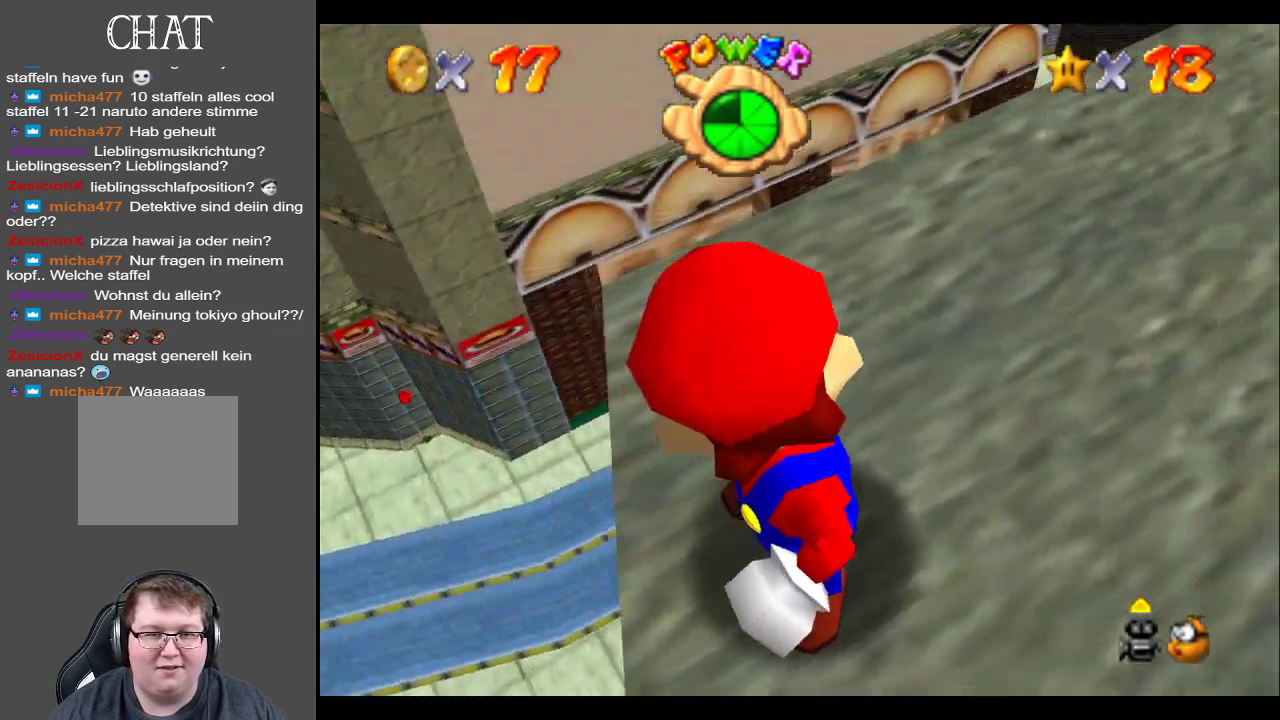
{"buttons": [], "left_stick": "left", "right_stick": "center", "events": [[33, "left_stick", "center"], [350, "left_stick", "left"]]}
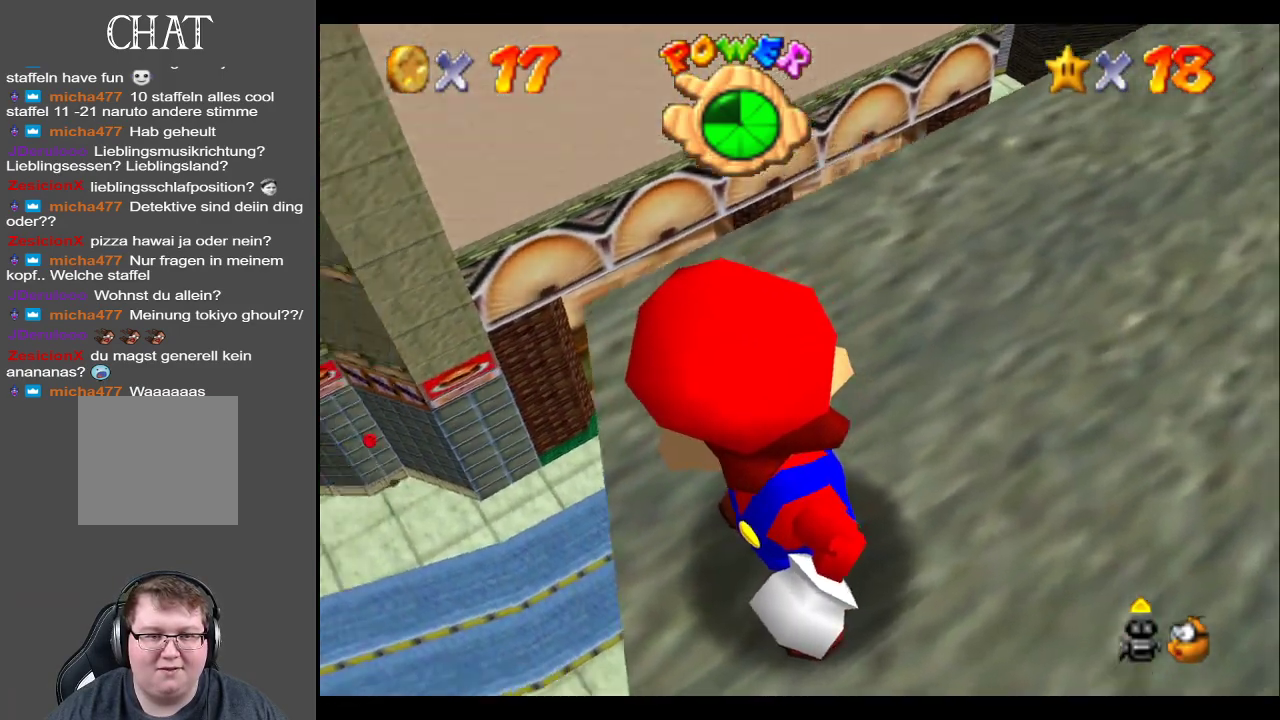
{"buttons": [], "left_stick": "left", "right_stick": "center", "events": [[150, "left_stick", "center"], [367, "left_stick", "left"]]}
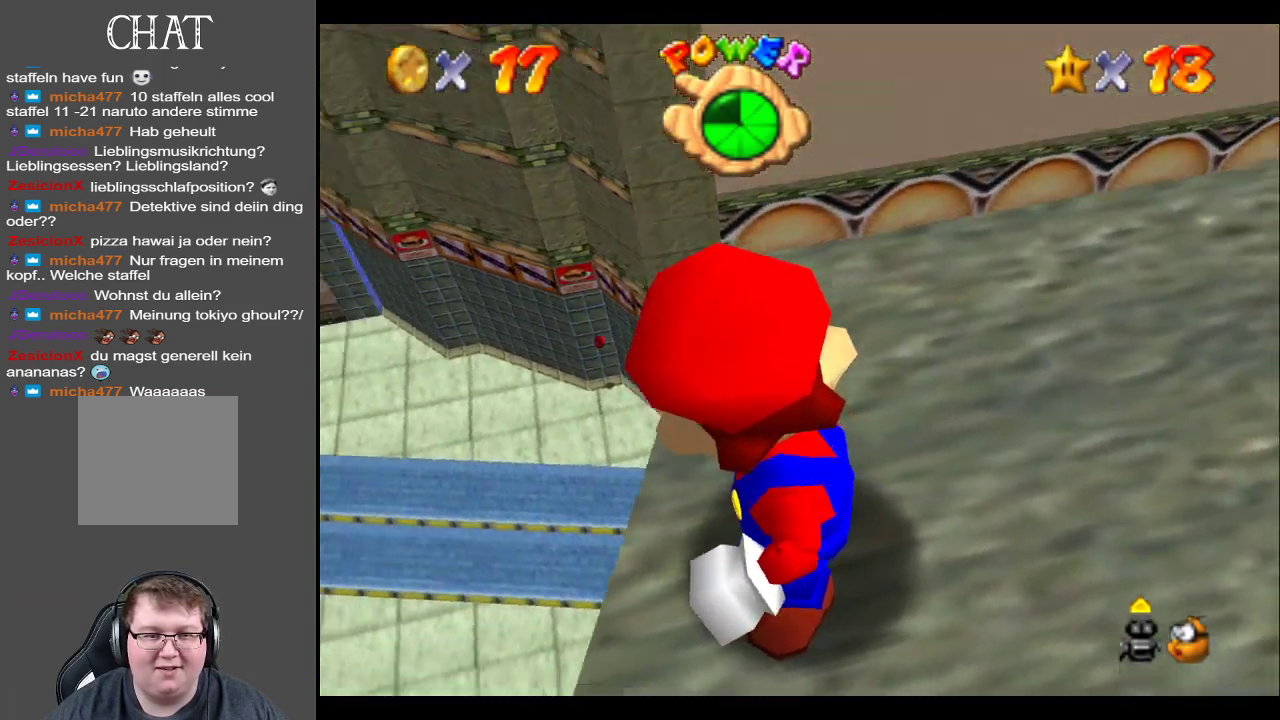
{"buttons": [], "left_stick": "center", "right_stick": "center", "events": [[450, "left_stick", "center"]]}
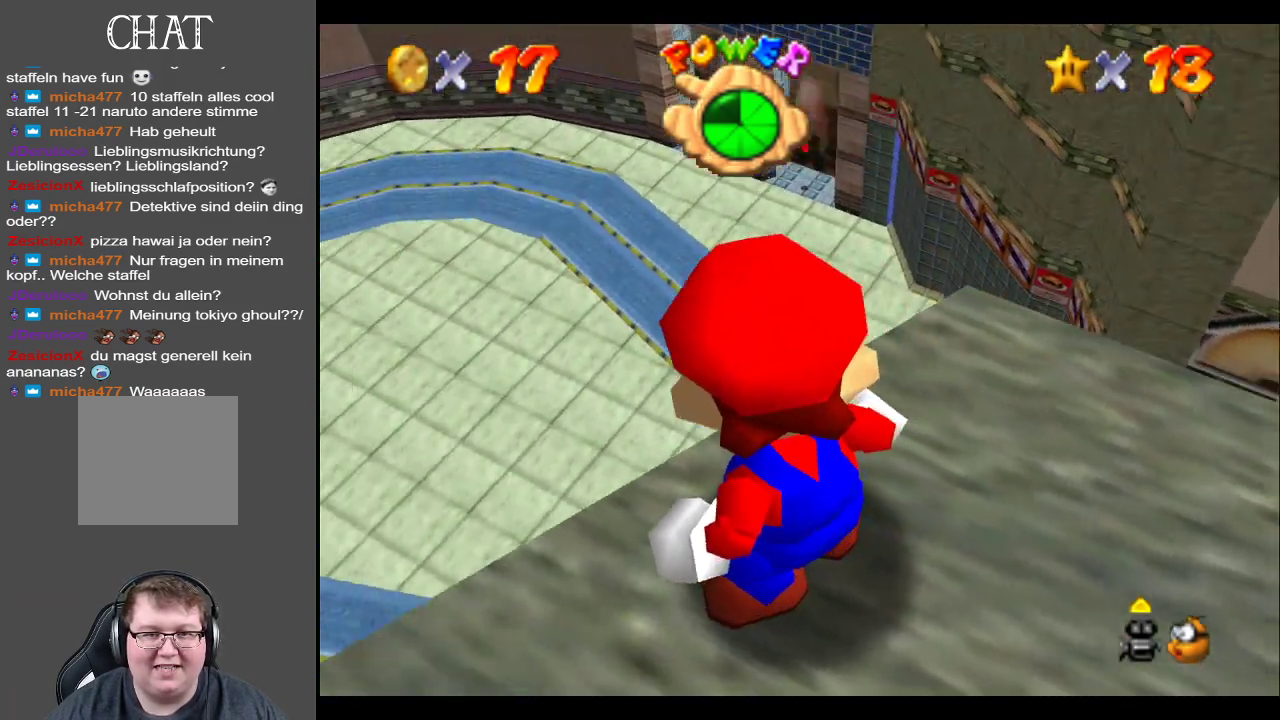
{"buttons": [], "left_stick": "left", "right_stick": "center", "events": [[317, "left_stick", "left"]]}
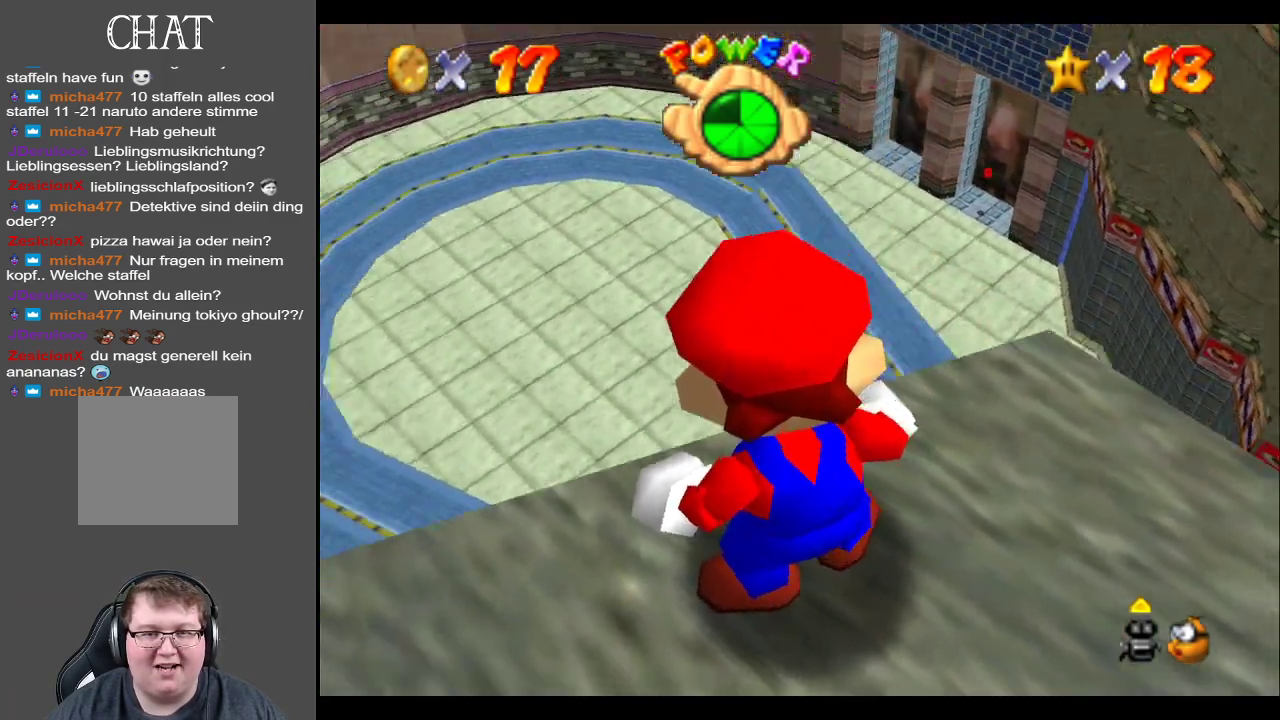
{"buttons": [], "left_stick": "center", "right_stick": "center", "events": [[67, "left_stick", "center"], [150, "left_stick", "left"], [233, "left_stick", "down-left"], [367, "left_stick", "center"]]}
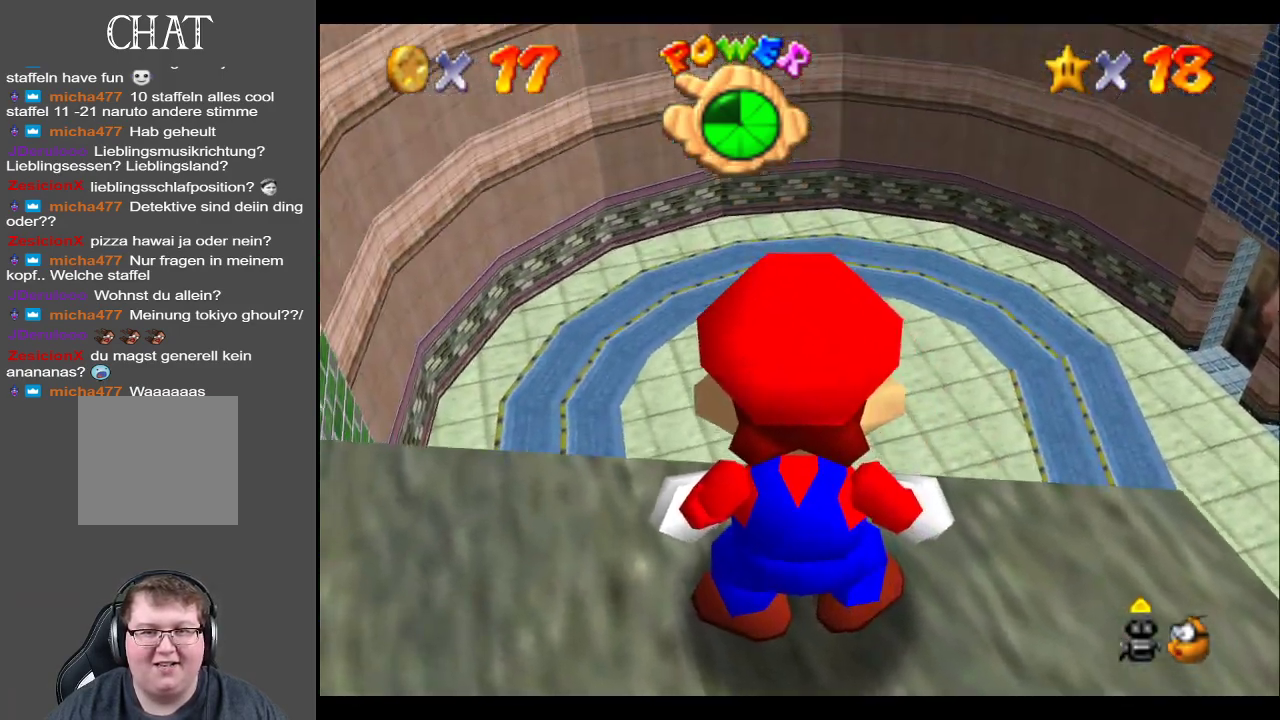
{"buttons": [], "left_stick": "right", "right_stick": "center", "events": [[367, "left_stick", "right"]]}
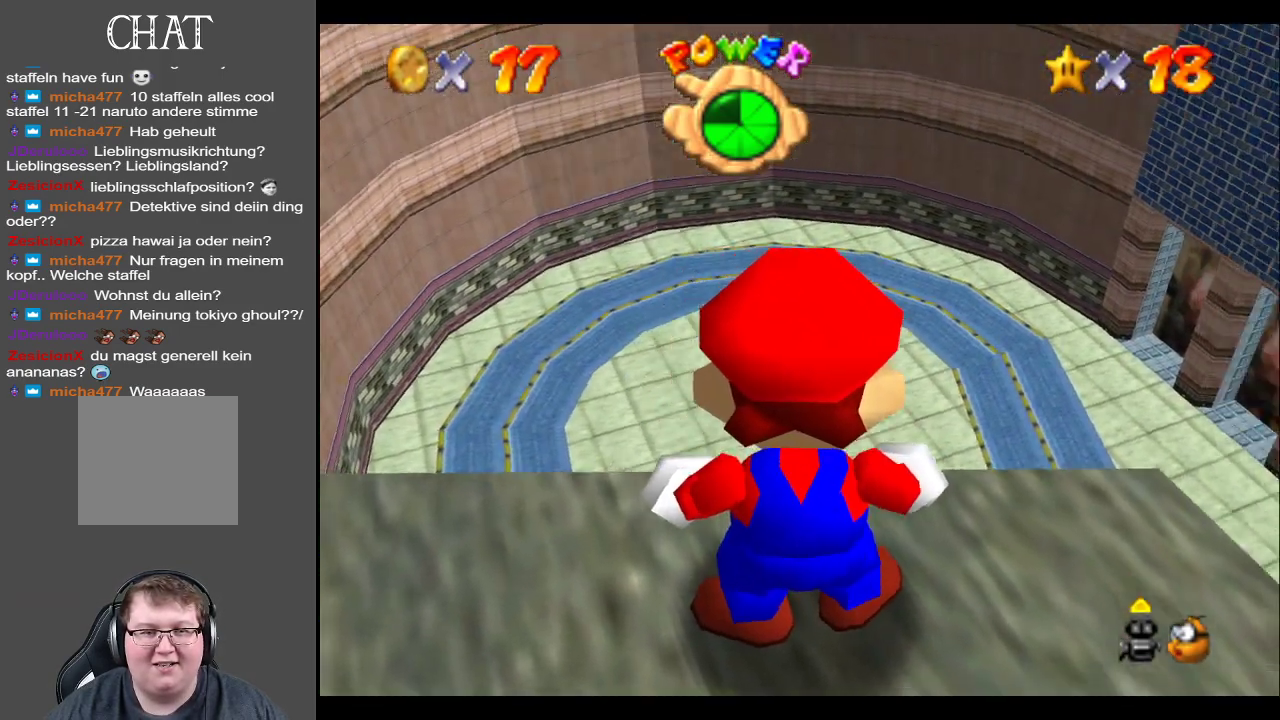
{"buttons": [], "left_stick": "right", "right_stick": "center", "events": []}
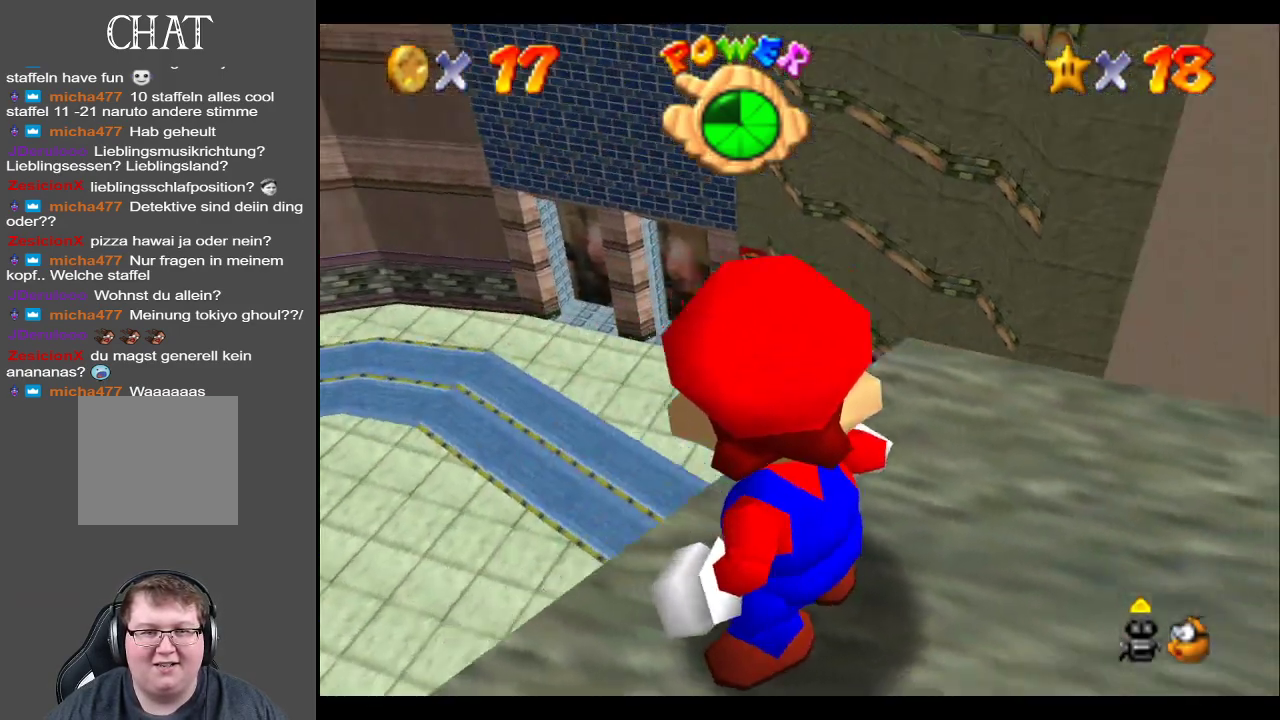
{"buttons": [], "left_stick": "up-right", "right_stick": "center", "events": [[267, "left_stick", "up-right"]]}
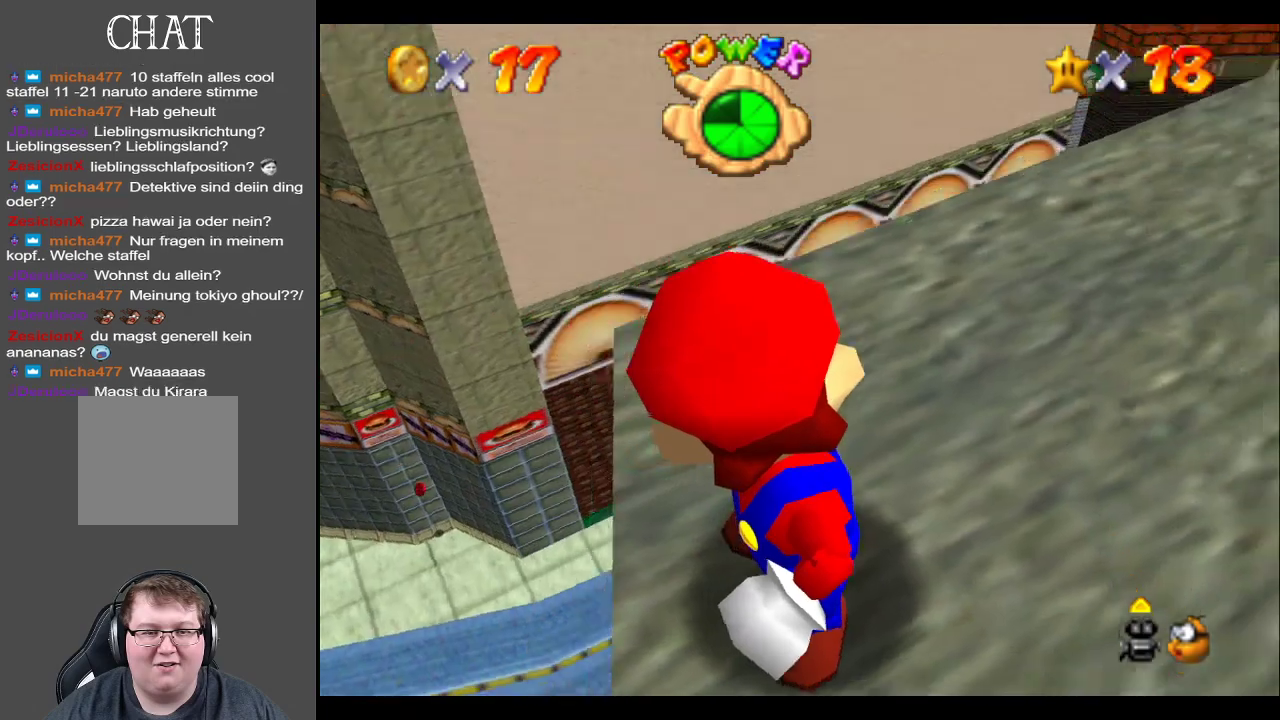
{"buttons": [], "left_stick": "right", "right_stick": "center", "events": [[67, "left_stick", "right"]]}
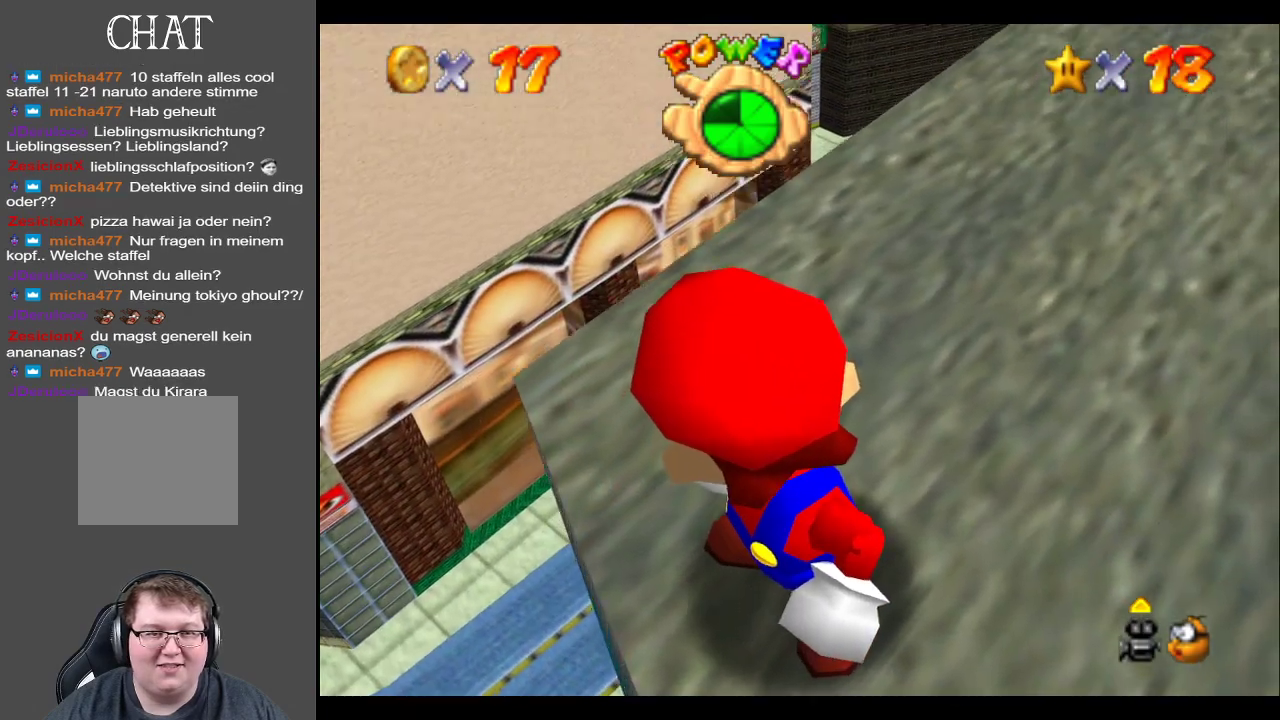
{"buttons": [], "left_stick": "right", "right_stick": "center", "events": [[33, "left_stick", "down"], [233, "left_stick", "center"], [450, "left_stick", "right"]]}
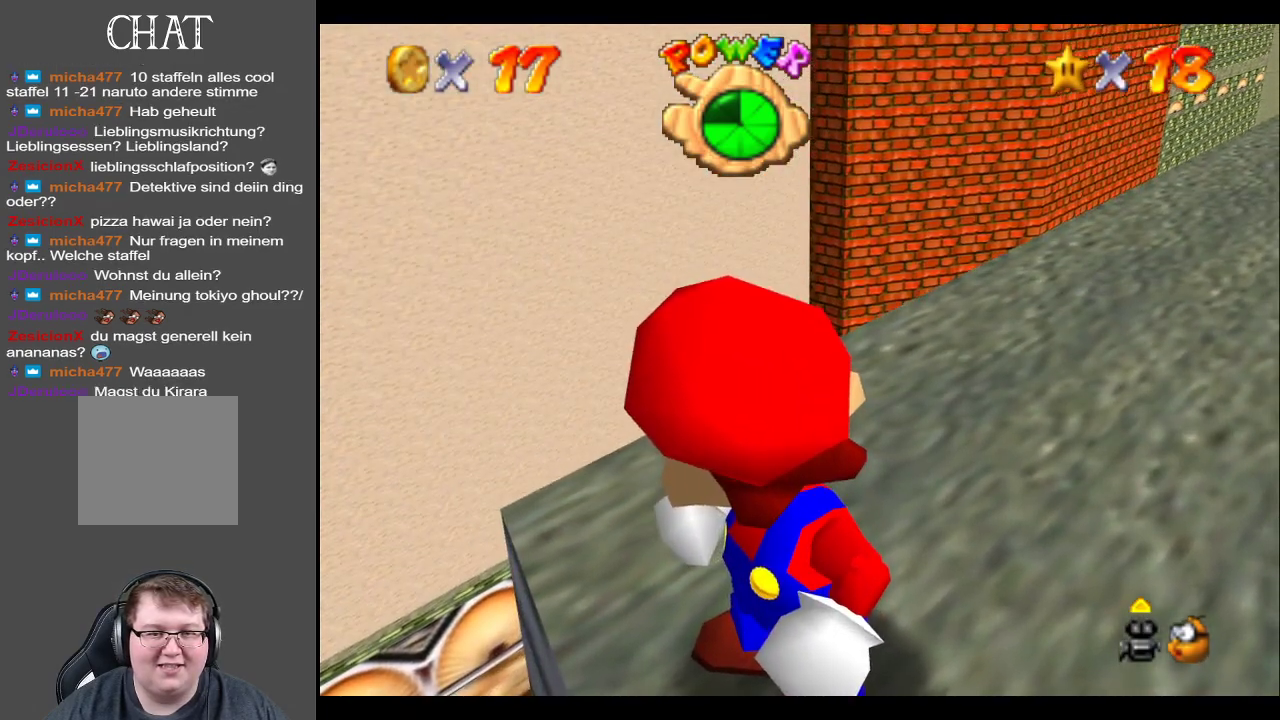
{"buttons": [], "left_stick": "center", "right_stick": "center", "events": [[200, "left_stick", "center"], [217, "X", "down"], [317, "X", "up"]]}
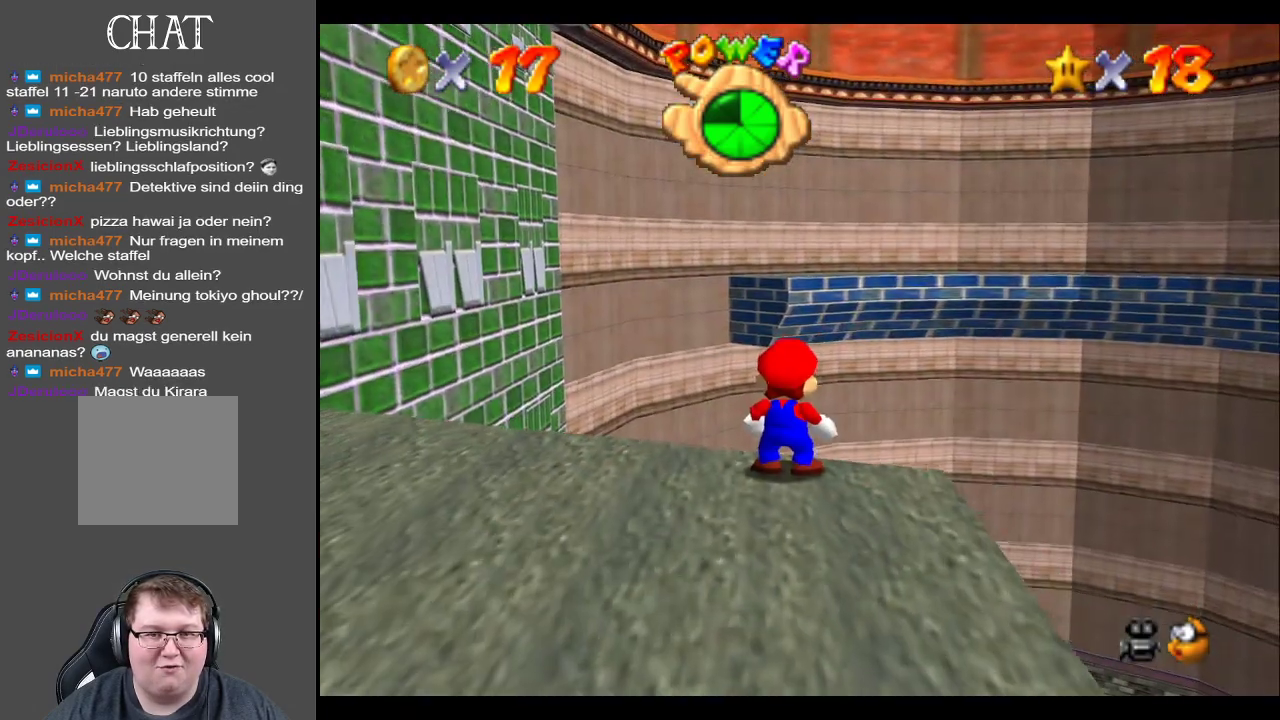
{"buttons": ["Y"], "left_stick": "center", "right_stick": "center", "events": [[150, "Y", "down"], [233, "Y", "up"], [333, "Y", "down"], [400, "Y", "up"], [500, "Y", "down"]]}
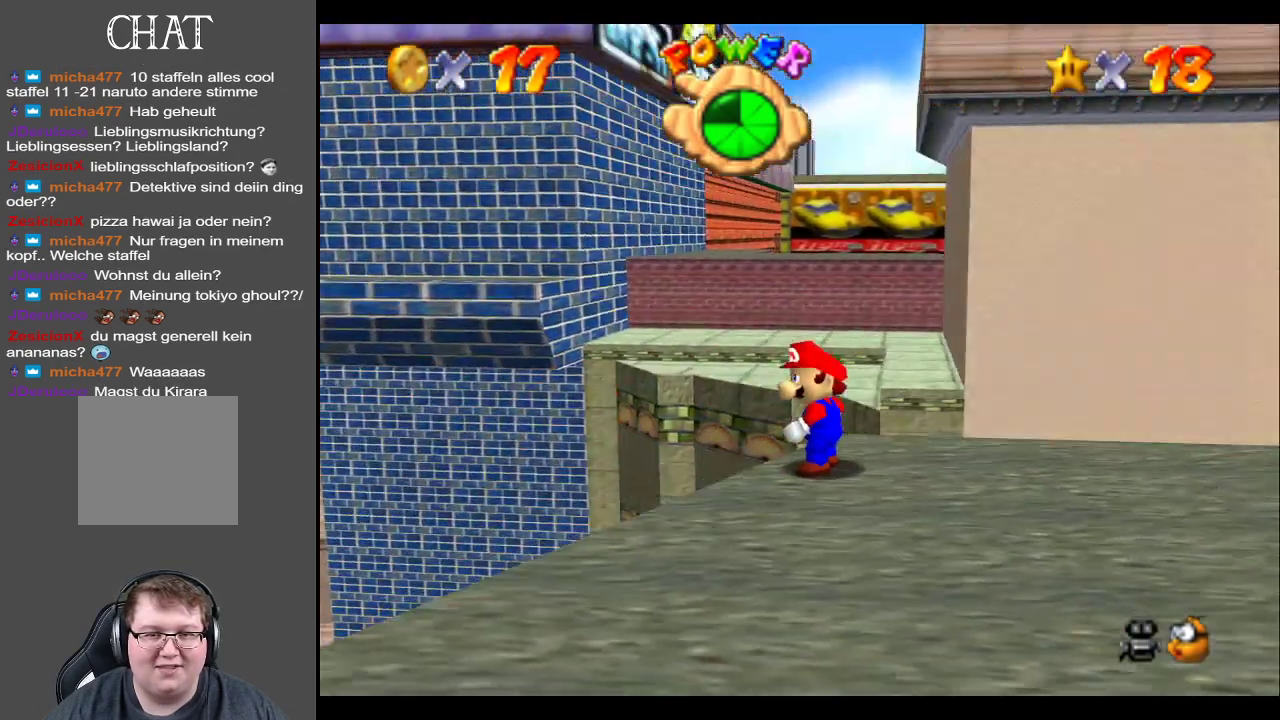
{"buttons": [], "left_stick": "center", "right_stick": "center", "events": [[33, "left_stick", "right"], [100, "Y", "up"], [167, "left_stick", "center"], [283, "Y", "down"], [450, "Y", "up"]]}
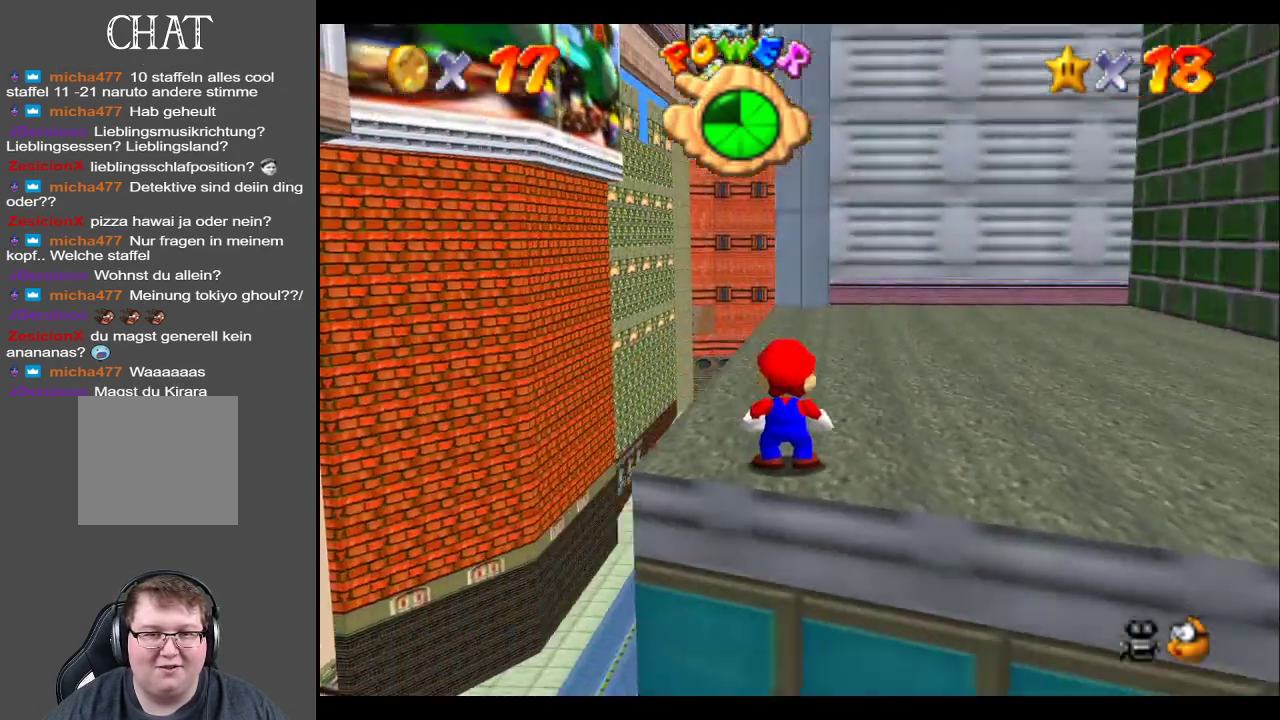
{"buttons": [], "left_stick": "center", "right_stick": "center", "events": [[350, "Y", "down"], [450, "Y", "up"]]}
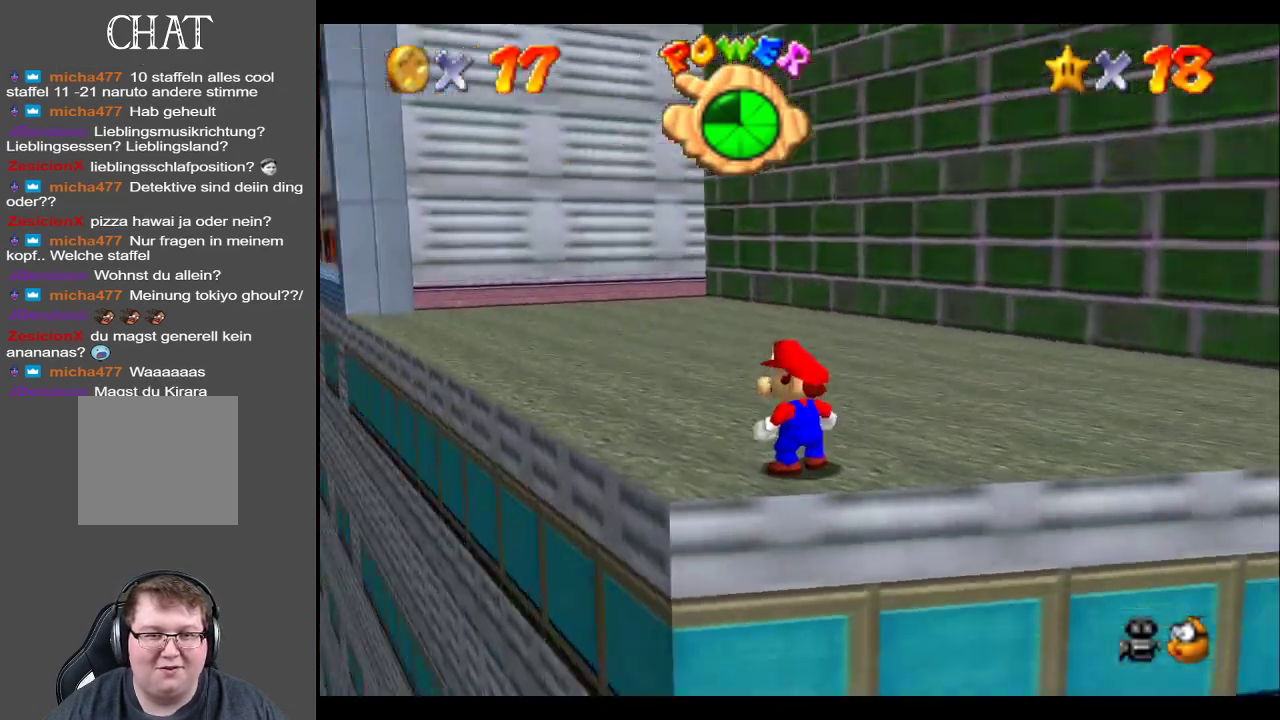
{"buttons": [], "left_stick": "up-left", "right_stick": "center", "events": [[100, "left_stick", "left"], [150, "left_stick", "up-left"], [350, "B", "down"], [467, "B", "up"]]}
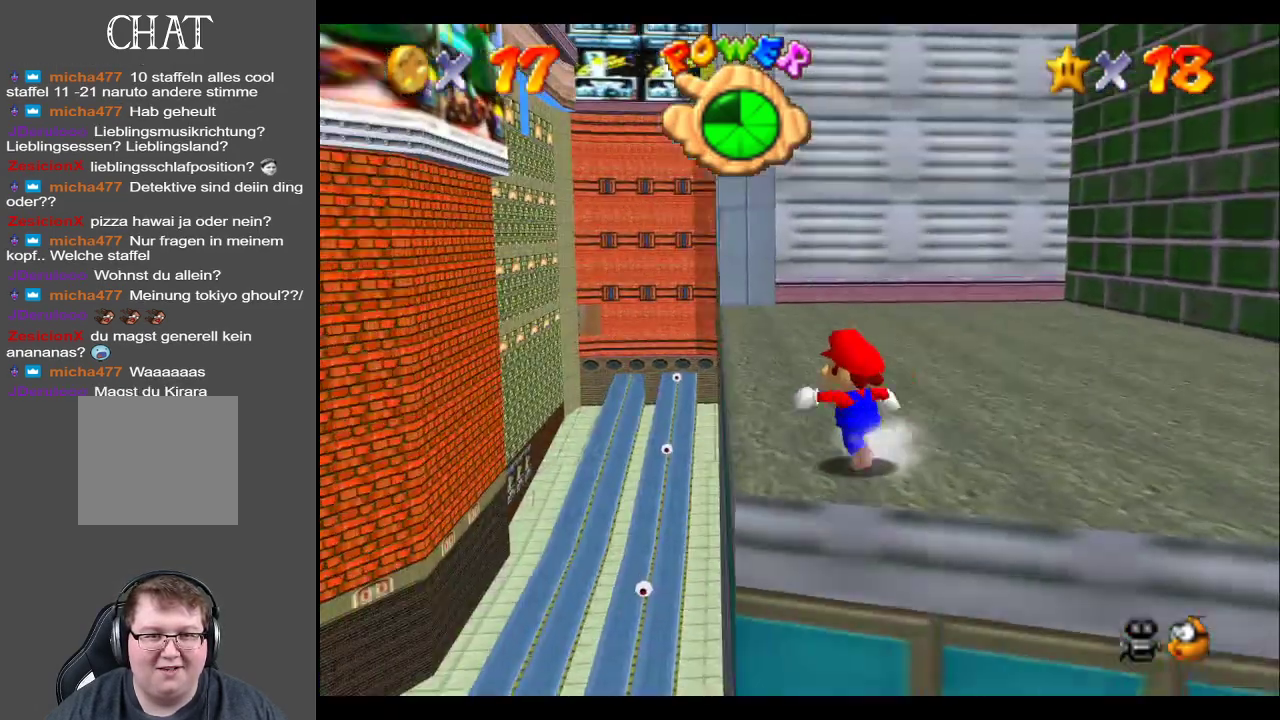
{"buttons": [], "left_stick": "up", "right_stick": "center", "events": [[67, "left_stick", "up"]]}
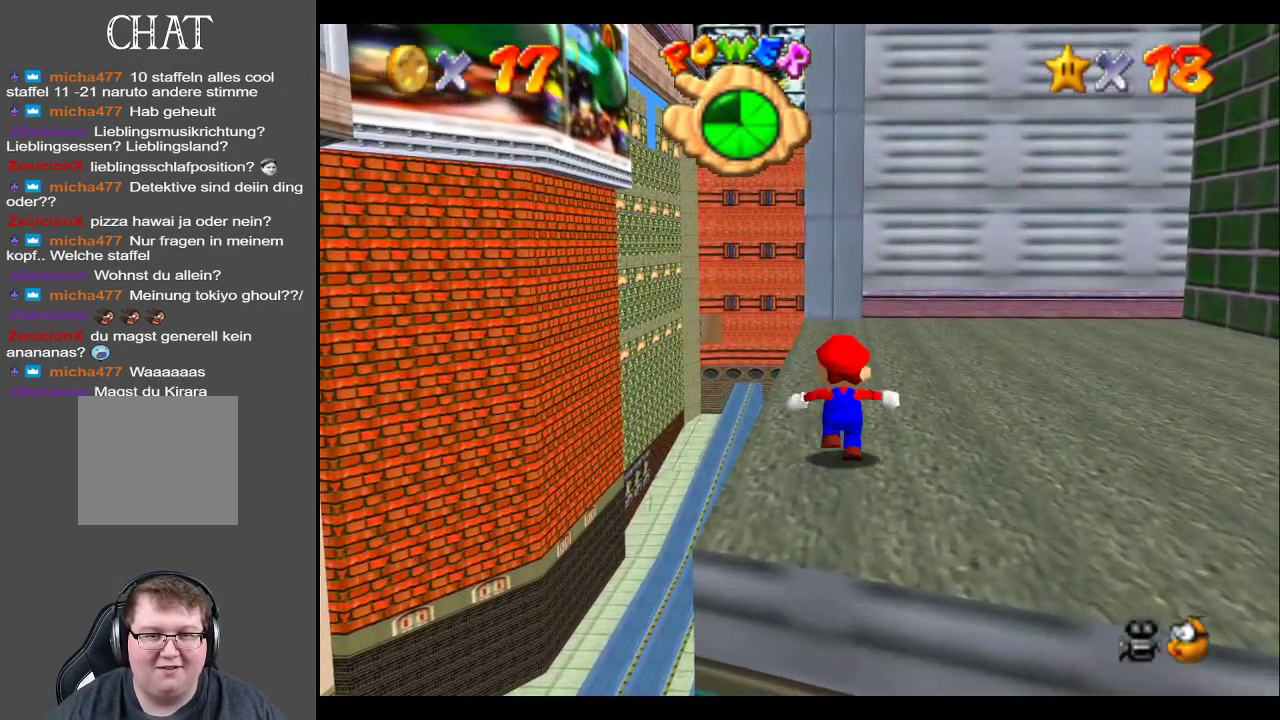
{"buttons": [], "left_stick": "center", "right_stick": "center", "events": [[167, "left_stick", "center"]]}